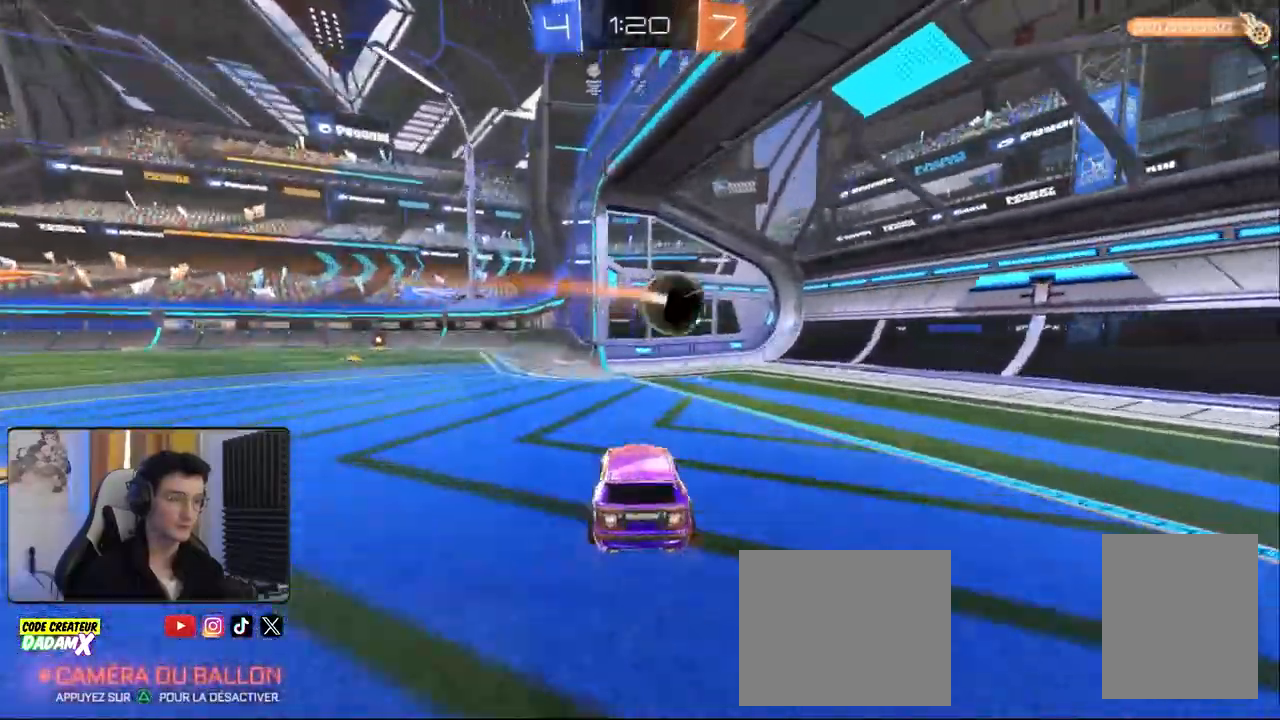
Gameplay with a controller (PlayStation layout); each line is a JSON object with the inputs held at the frame after it (dt_ms = milliseconds from this image to that frame). "events" lists button and stick changes between this image and that frame as [ms after this image, input, new state], when the widget could be followed in between.
{"dt_ms": 500, "buttons": ["CROSS"], "left_stick": "down", "right_stick": "center", "events": [[267, "left_stick", "down-left"], [433, "CROSS", "down"], [500, "left_stick", "down"]]}
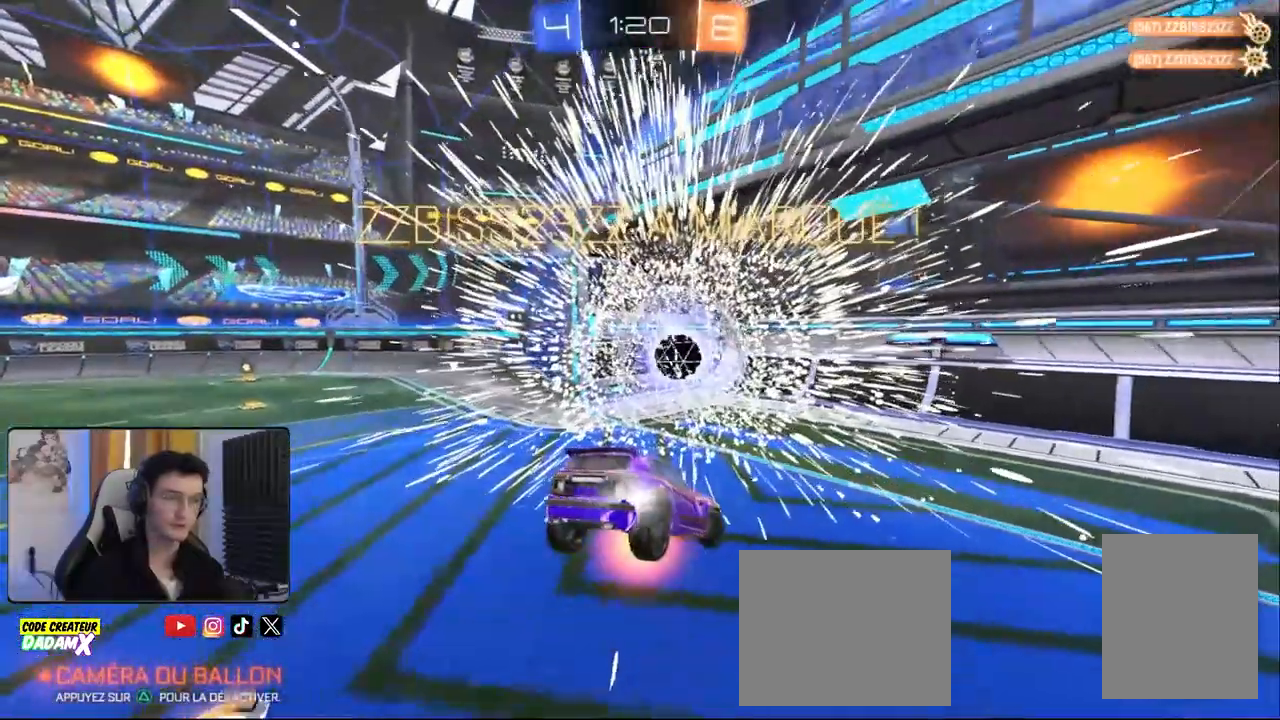
{"dt_ms": 1000, "buttons": ["SQUARE"], "left_stick": "center", "right_stick": "center"}
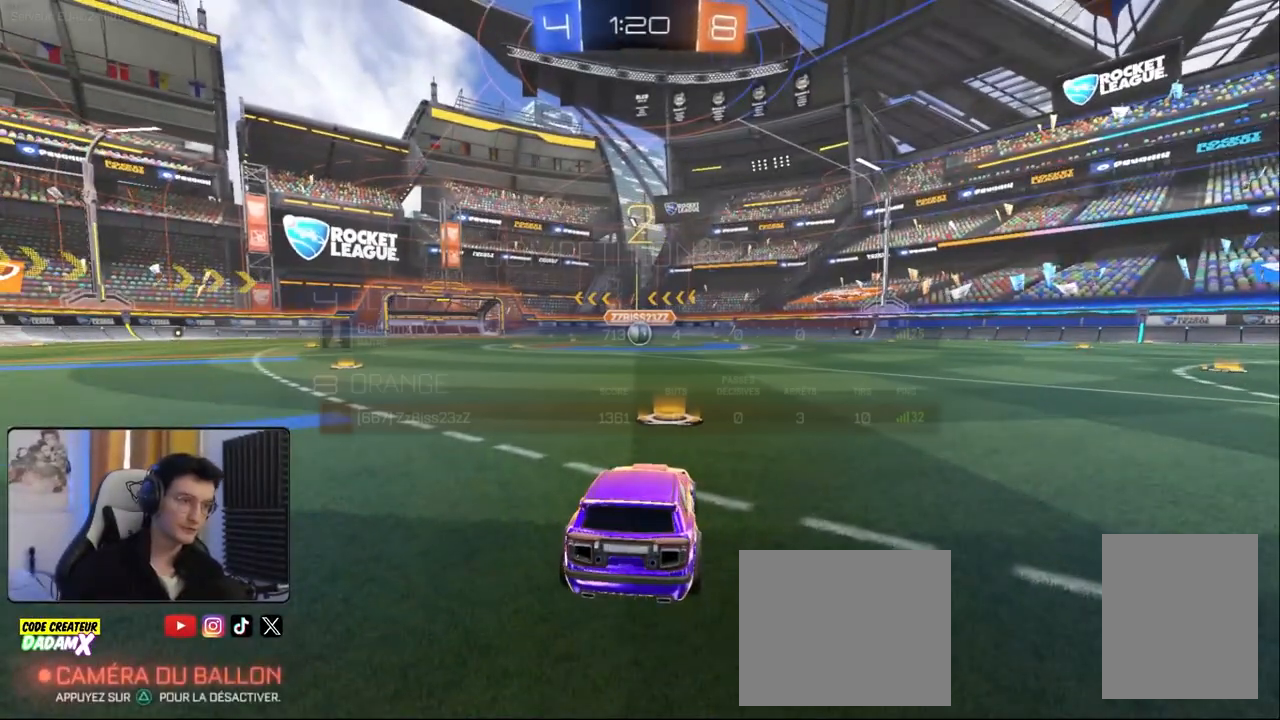
{"dt_ms": 500, "buttons": ["R2"], "left_stick": "center", "right_stick": "center", "events": [[100, "SQUARE", "up"], [383, "R2", "down"]]}
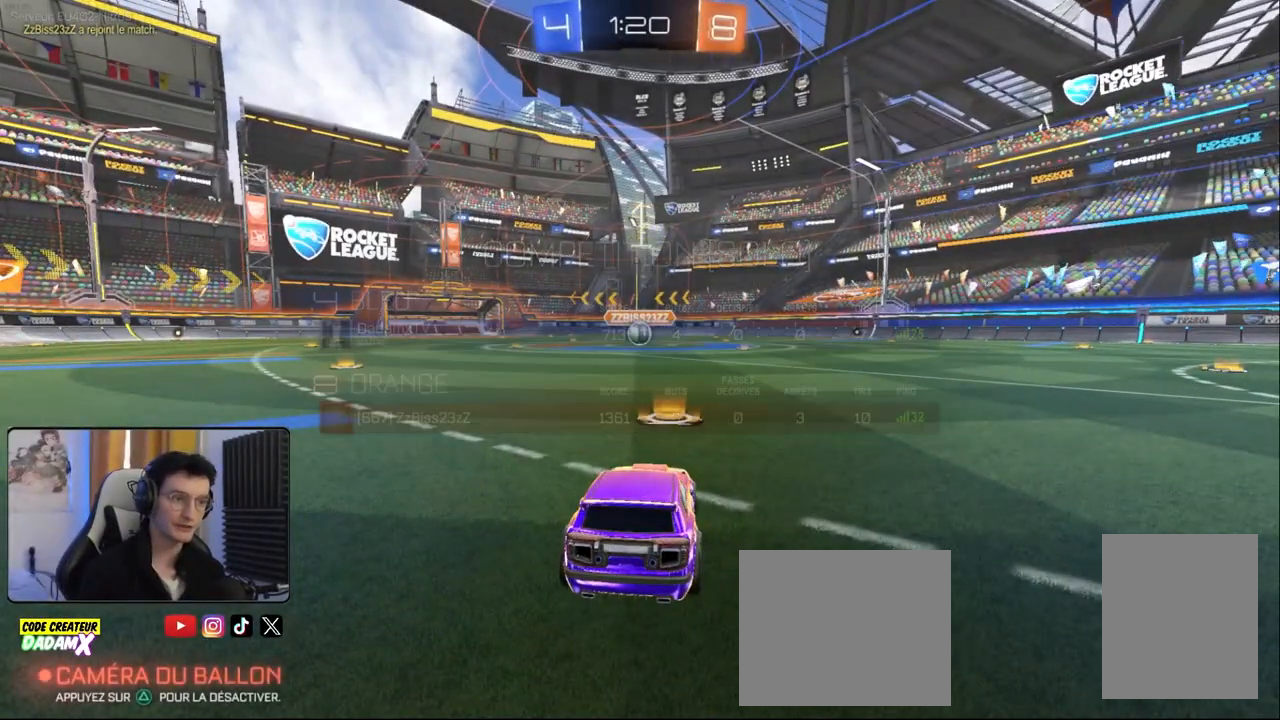
{"dt_ms": 500, "buttons": ["R2"], "left_stick": "center", "right_stick": "center", "events": []}
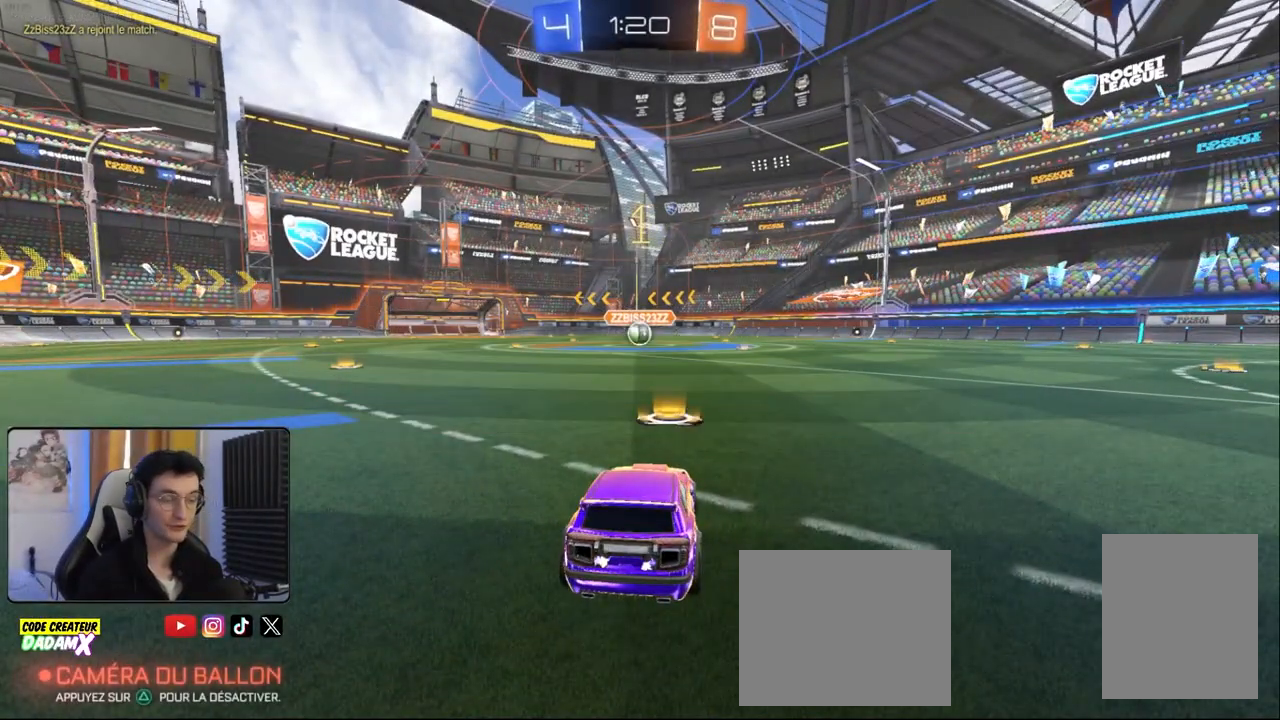
{"dt_ms": 500, "buttons": ["R1", "R2"], "left_stick": "center", "right_stick": "center", "events": [[33, "R2", "up"], [83, "R2", "down"], [167, "R1", "down"]]}
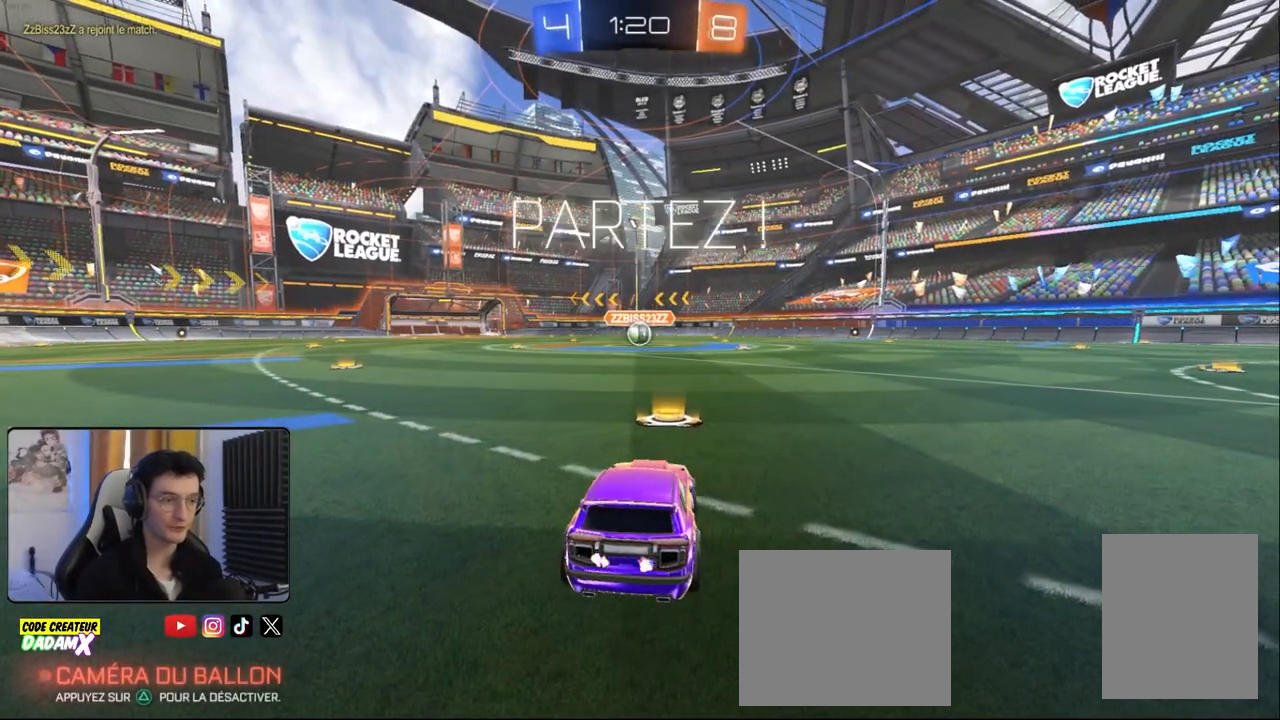
{"dt_ms": 500, "buttons": ["CROSS", "L1", "R1", "R2"], "left_stick": "up-right", "right_stick": "center", "events": [[250, "left_stick", "left"], [350, "CROSS", "down"], [400, "L1", "down"], [433, "CROSS", "up"], [433, "left_stick", "up-right"], [500, "CROSS", "down"]]}
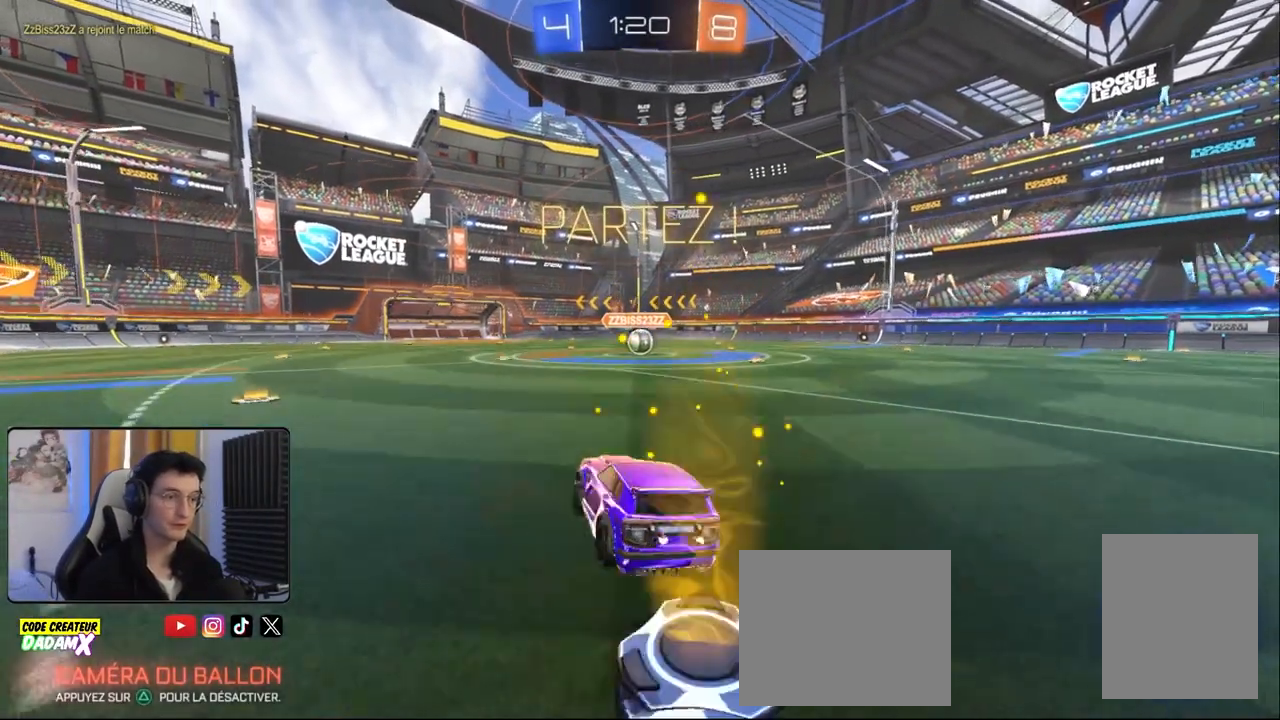
{"dt_ms": 500, "buttons": ["L1", "R1", "R2"], "left_stick": "down-right", "right_stick": "center", "events": [[17, "left_stick", "right"], [83, "CROSS", "up"], [150, "left_stick", "down"], [267, "left_stick", "down-right"]]}
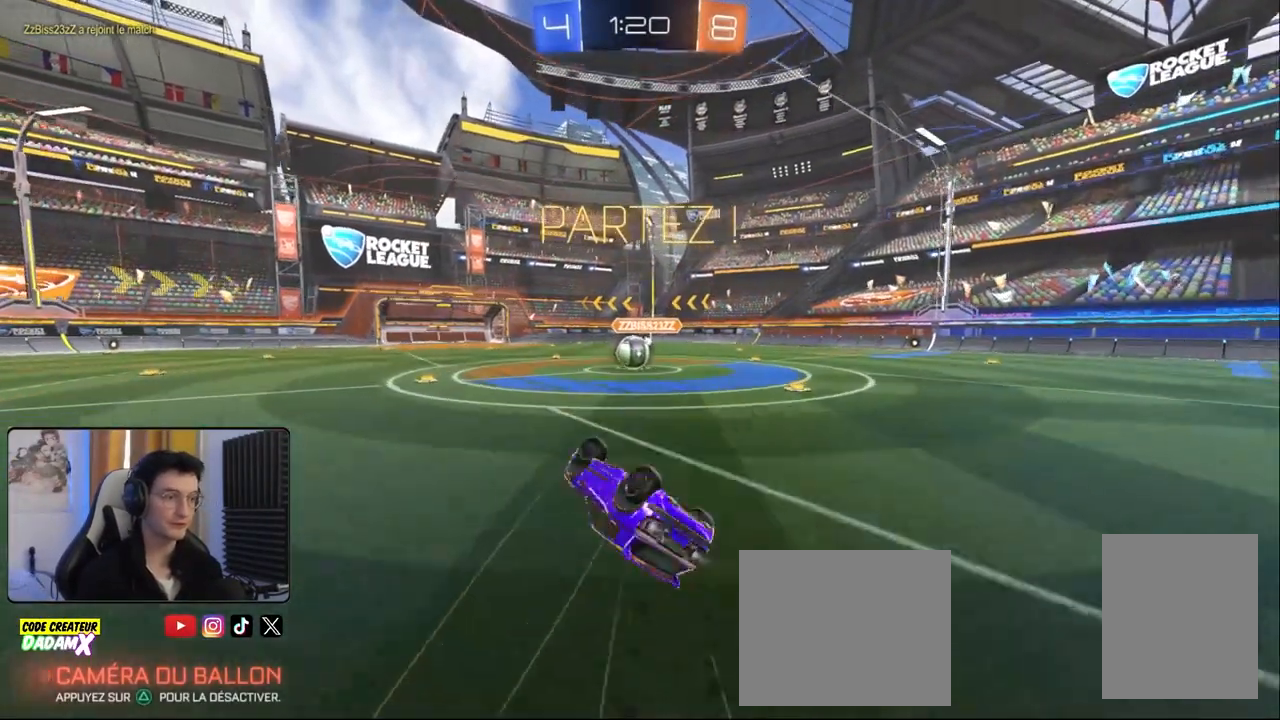
{"dt_ms": 500, "buttons": ["R2"], "left_stick": "left", "right_stick": "center", "events": [[133, "L1", "up"], [250, "left_stick", "center"], [300, "R1", "up"], [450, "left_stick", "left"]]}
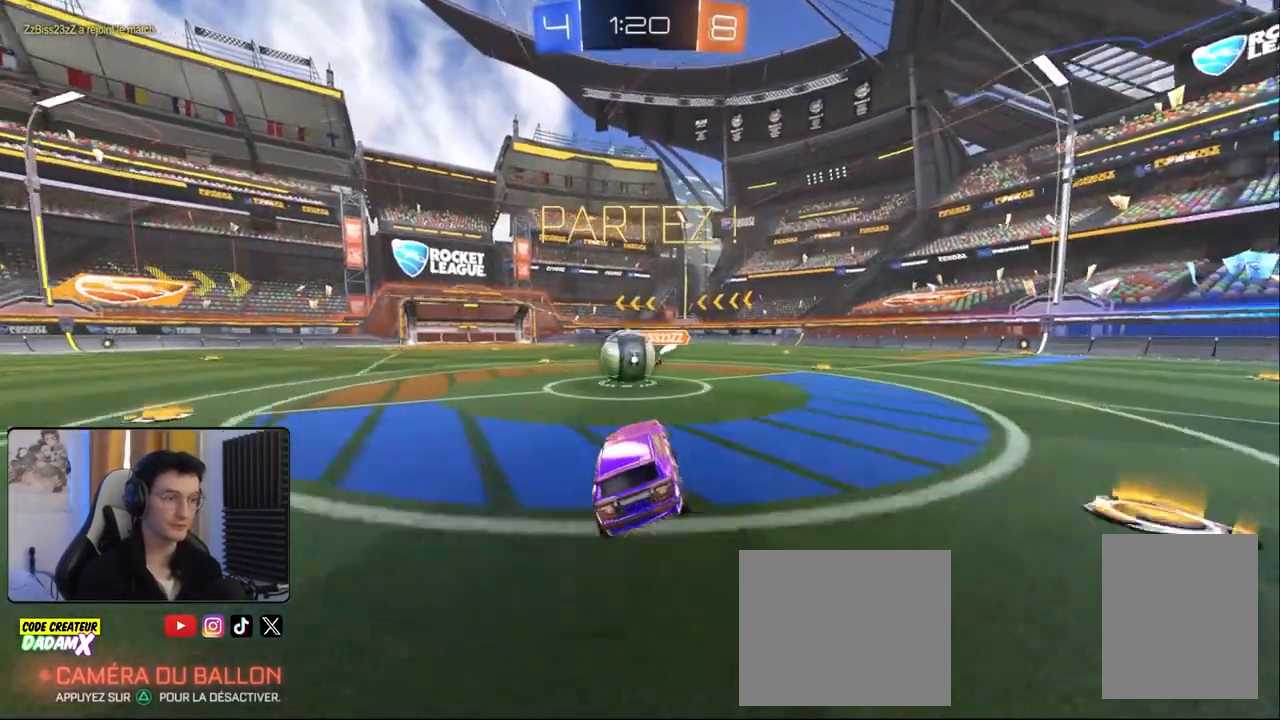
{"dt_ms": 500, "buttons": ["L1", "R2"], "left_stick": "left", "right_stick": "center", "events": [[183, "CROSS", "down"], [183, "R1", "down"], [200, "L1", "down"], [300, "CROSS", "up"], [333, "left_stick", "up-left"], [350, "CROSS", "down"], [467, "CROSS", "up"], [483, "R1", "up"], [500, "left_stick", "left"]]}
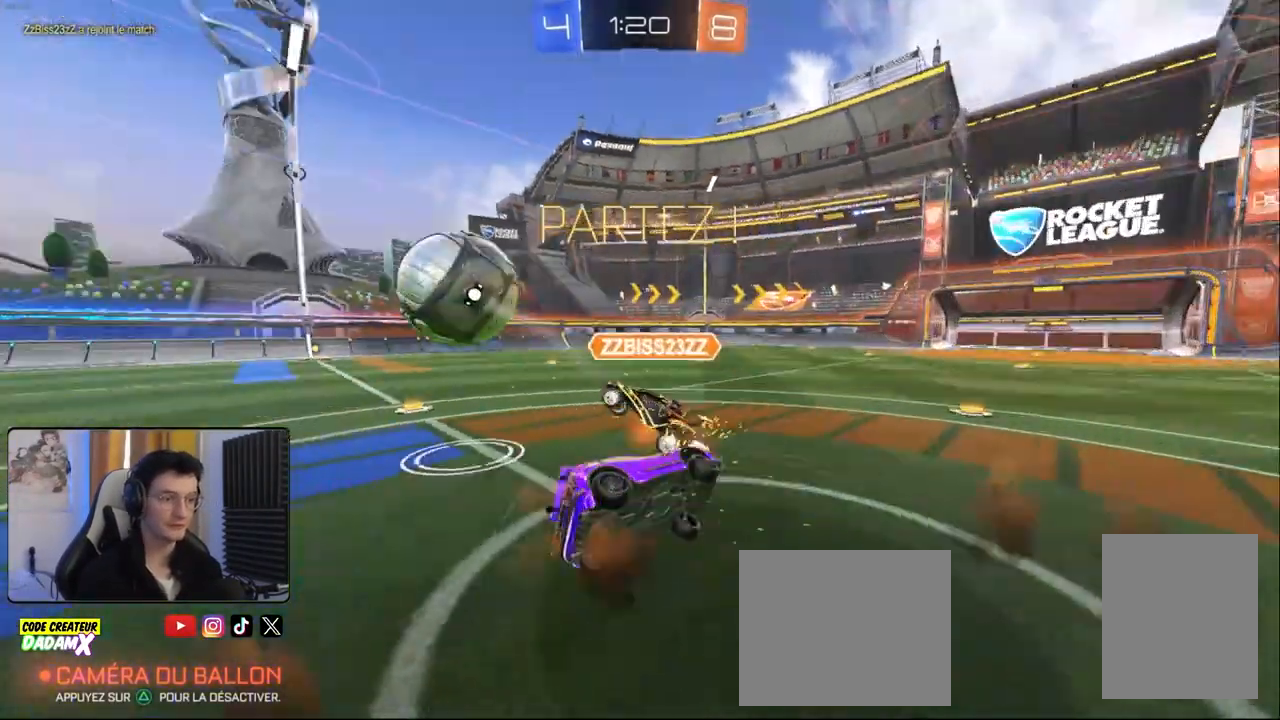
{"dt_ms": 500, "buttons": [], "left_stick": "up-left", "right_stick": "center", "events": [[283, "L1", "up"], [333, "left_stick", "center"], [467, "R2", "up"], [467, "left_stick", "up-left"]]}
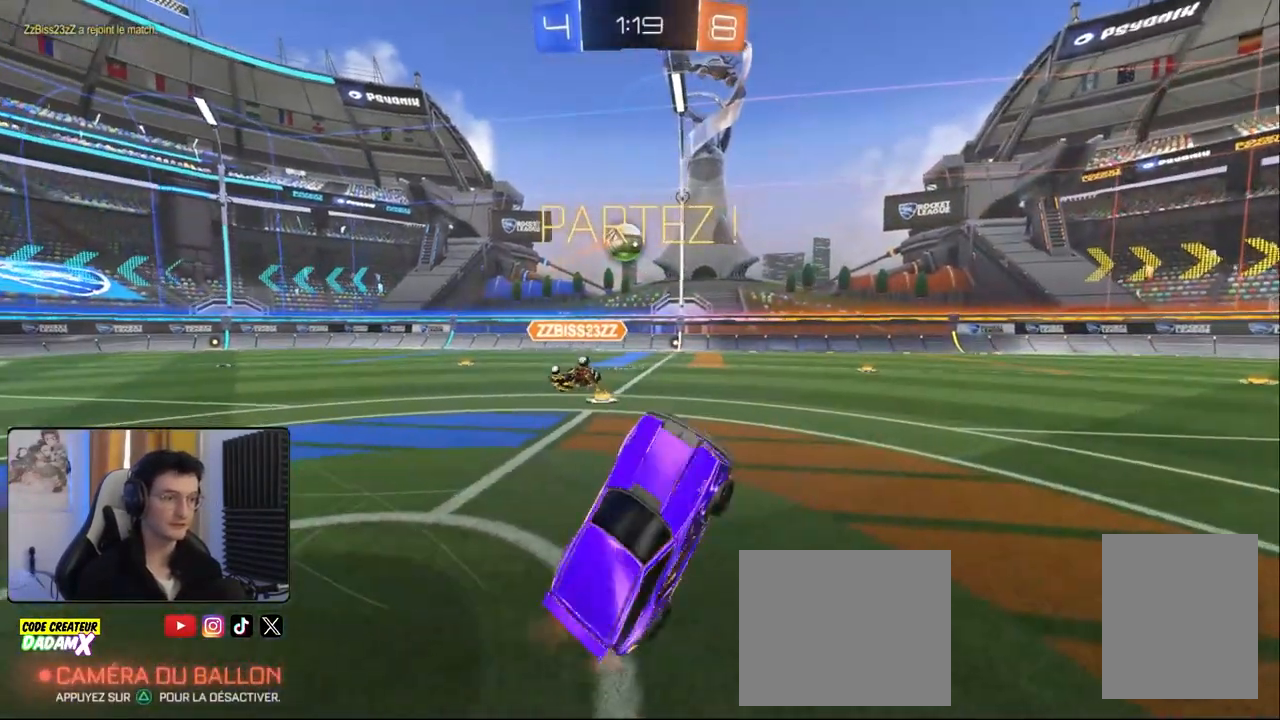
{"dt_ms": 500, "buttons": ["R2"], "left_stick": "left", "right_stick": "center", "events": [[33, "R2", "down"], [367, "left_stick", "left"]]}
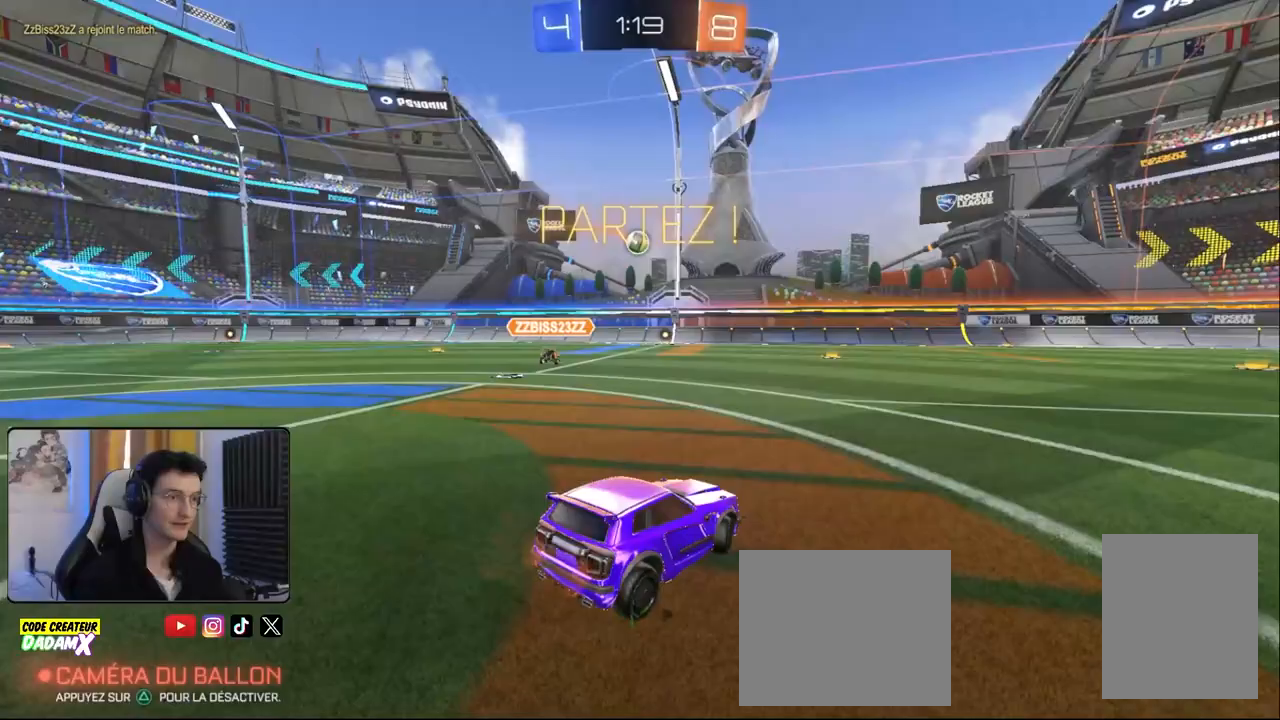
{"dt_ms": 500, "buttons": ["R2"], "left_stick": "left", "right_stick": "center", "events": []}
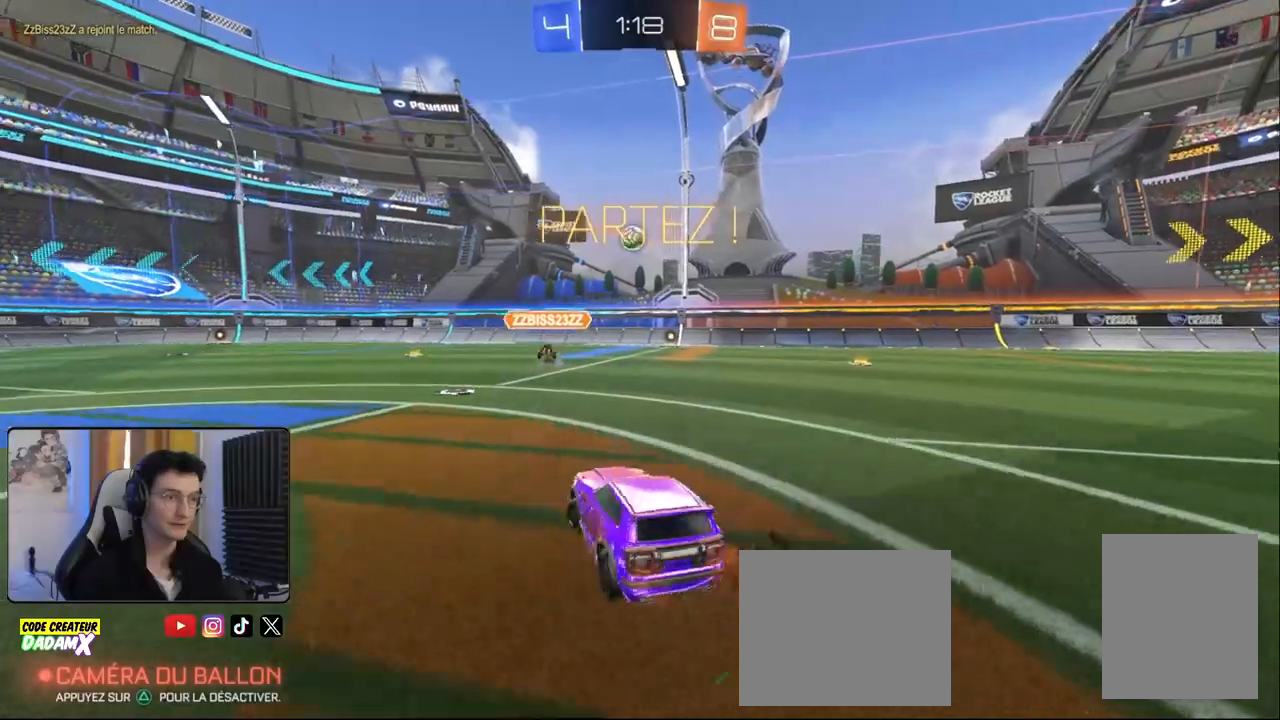
{"dt_ms": 500, "buttons": ["R2"], "left_stick": "center", "right_stick": "center", "events": [[250, "left_stick", "center"]]}
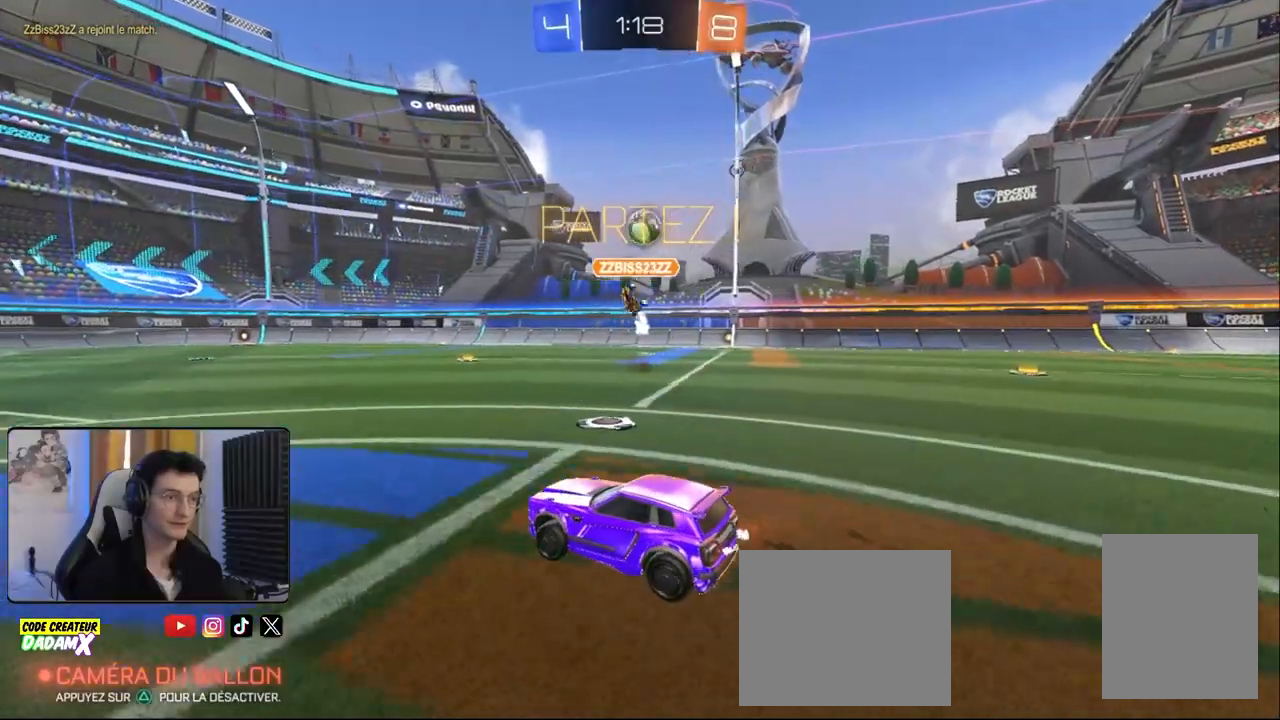
{"dt_ms": 500, "buttons": ["R2"], "left_stick": "center", "right_stick": "center", "events": []}
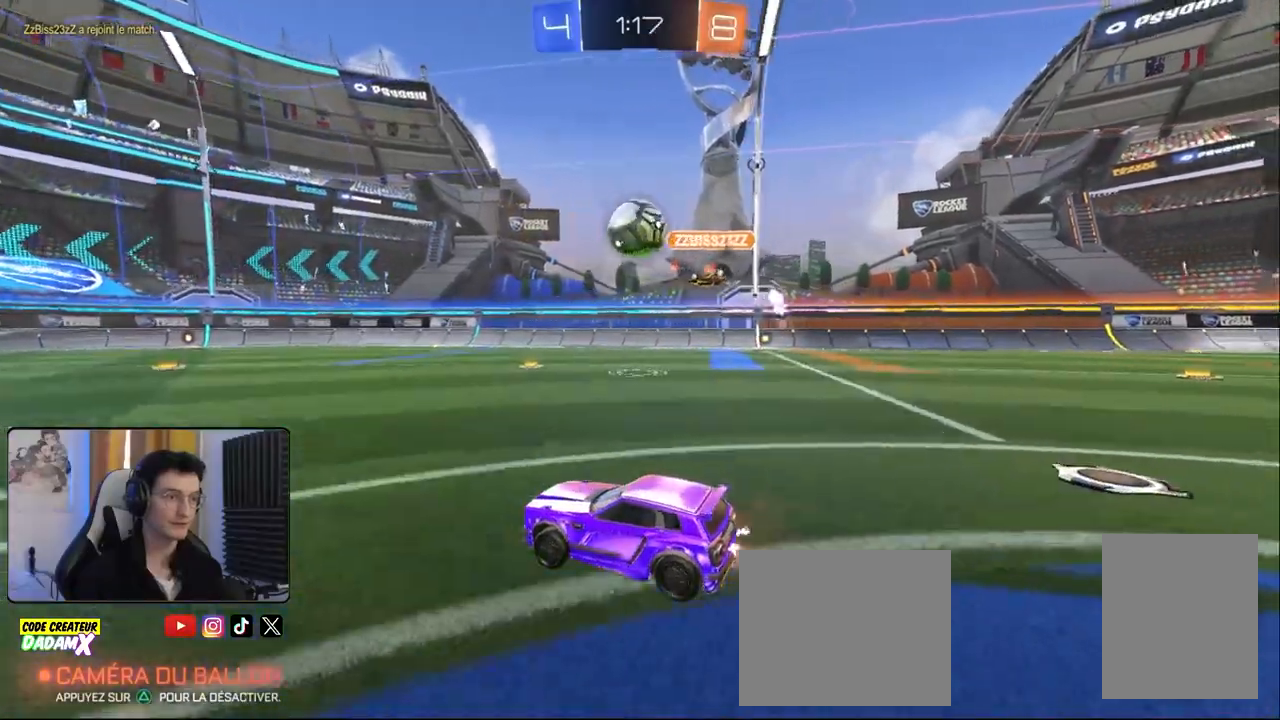
{"dt_ms": 500, "buttons": ["CROSS", "R2"], "left_stick": "down-right", "right_stick": "center", "events": [[267, "left_stick", "down-left"], [450, "left_stick", "down-right"], [483, "CROSS", "down"]]}
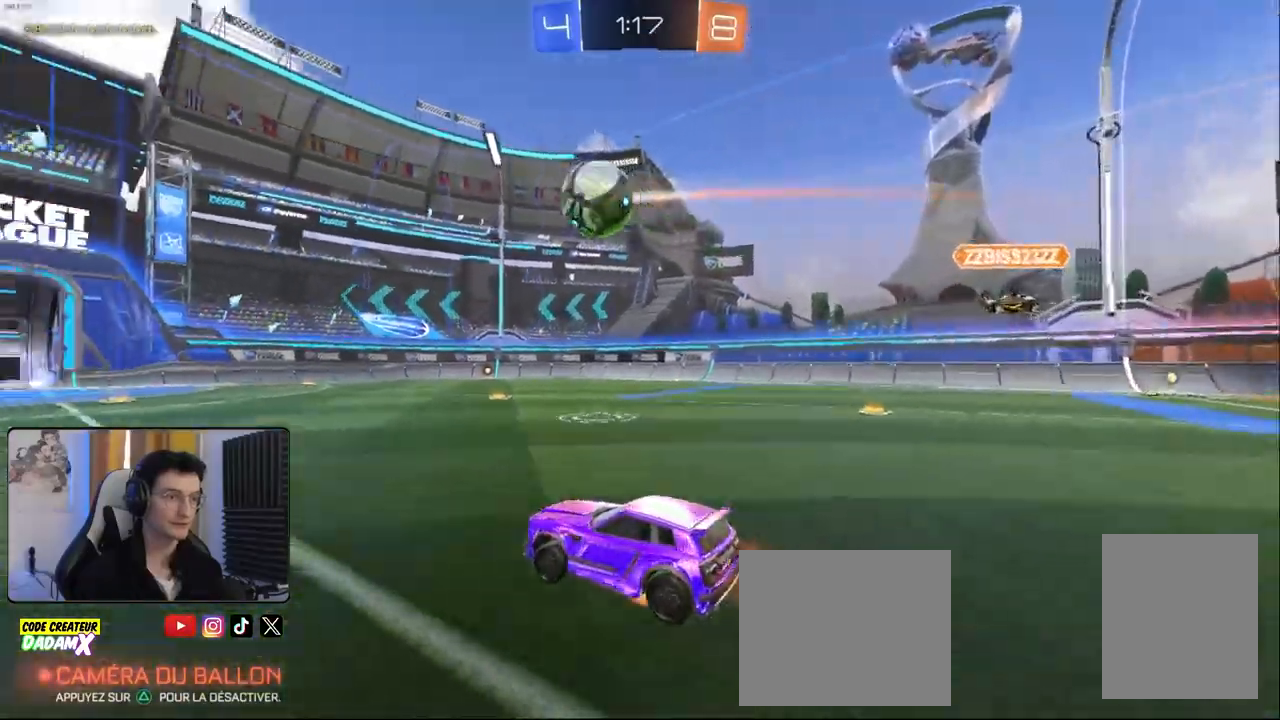
{"dt_ms": 500, "buttons": ["TRIANGLE", "L1", "R2"], "left_stick": "down-left", "right_stick": "center"}
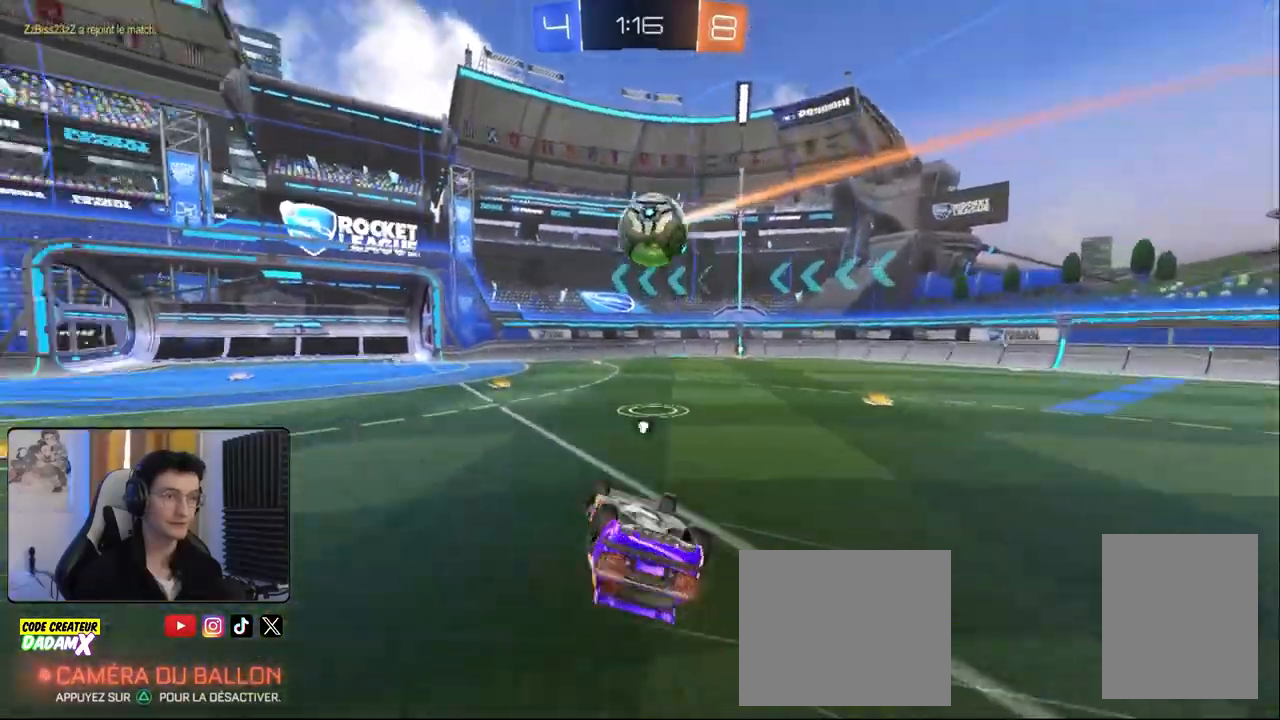
{"dt_ms": 500, "buttons": ["R2"], "left_stick": "center", "right_stick": "center", "events": [[117, "TRIANGLE", "up"], [333, "L1", "up"], [367, "TRIANGLE", "down"], [400, "left_stick", "center"], [450, "TRIANGLE", "up"]]}
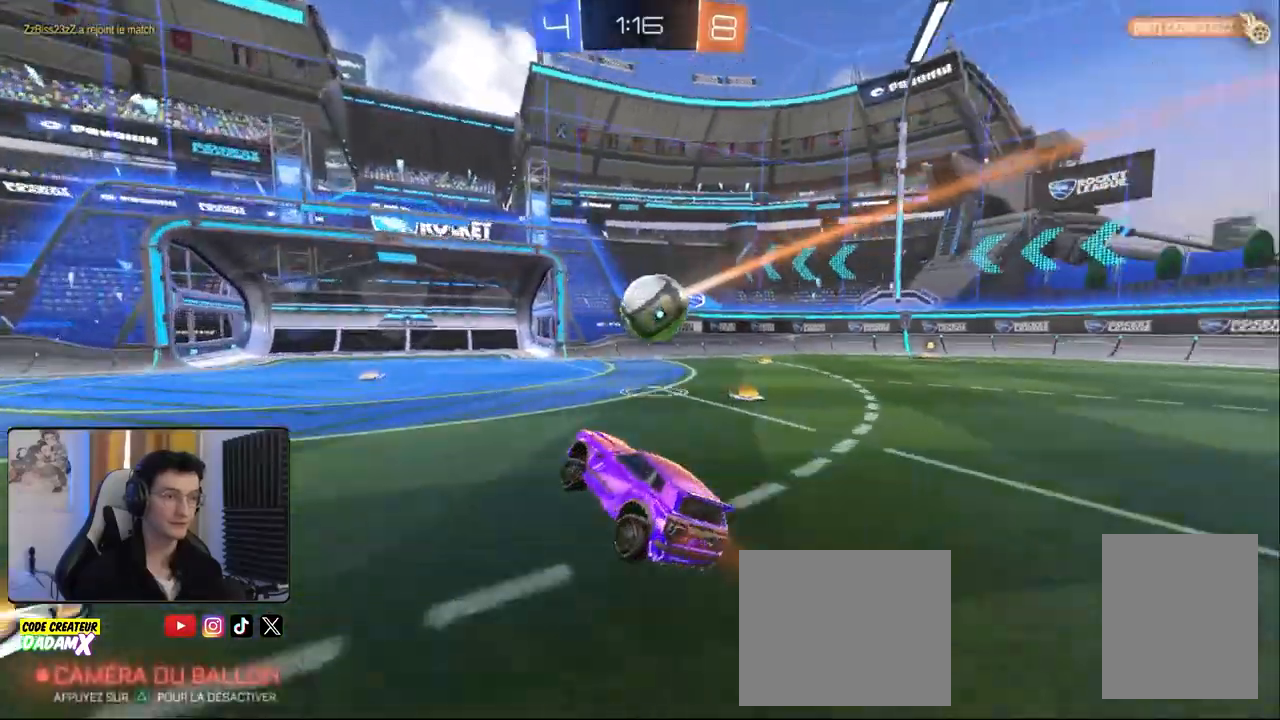
{"dt_ms": 500, "buttons": ["CROSS", "L1", "R2"], "left_stick": "right", "right_stick": "center", "events": [[217, "left_stick", "left"], [283, "CROSS", "down"], [350, "left_stick", "right"], [367, "L1", "down"], [383, "CROSS", "up"], [433, "CROSS", "down"]]}
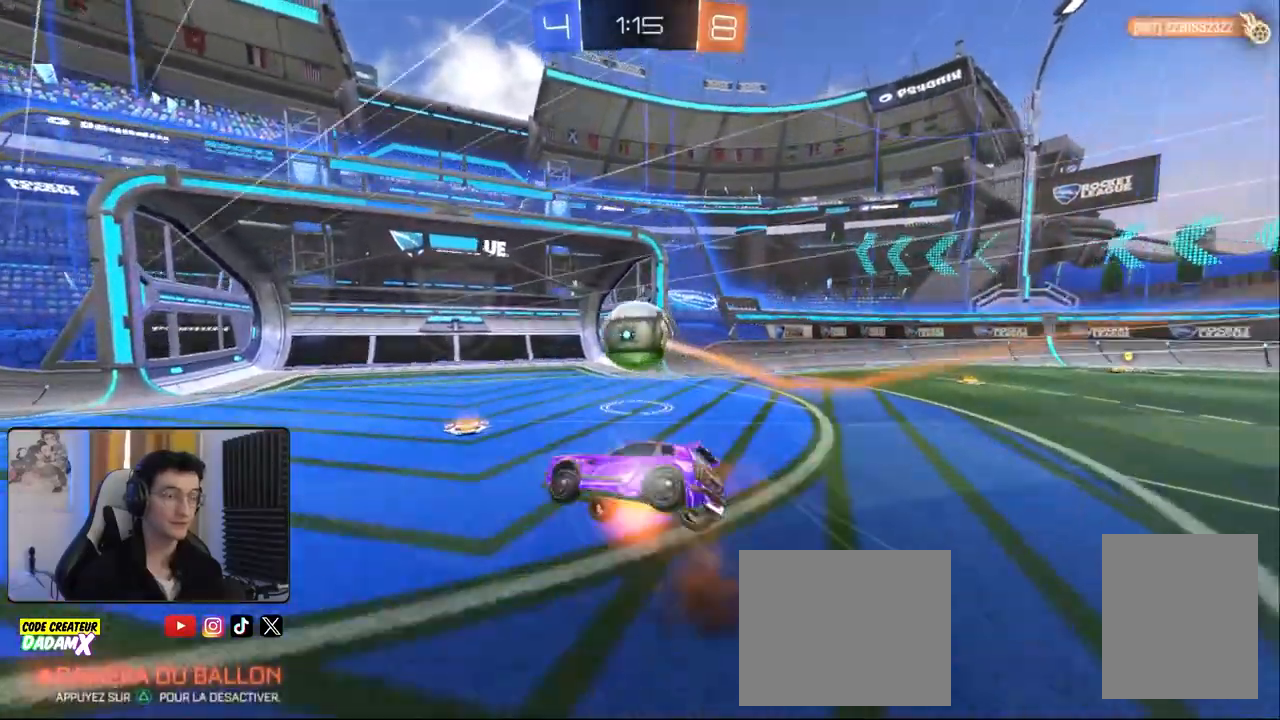
{"dt_ms": 500, "buttons": [], "left_stick": "right", "right_stick": "center", "events": [[83, "CROSS", "up"], [317, "L1", "up"], [317, "R2", "up"]]}